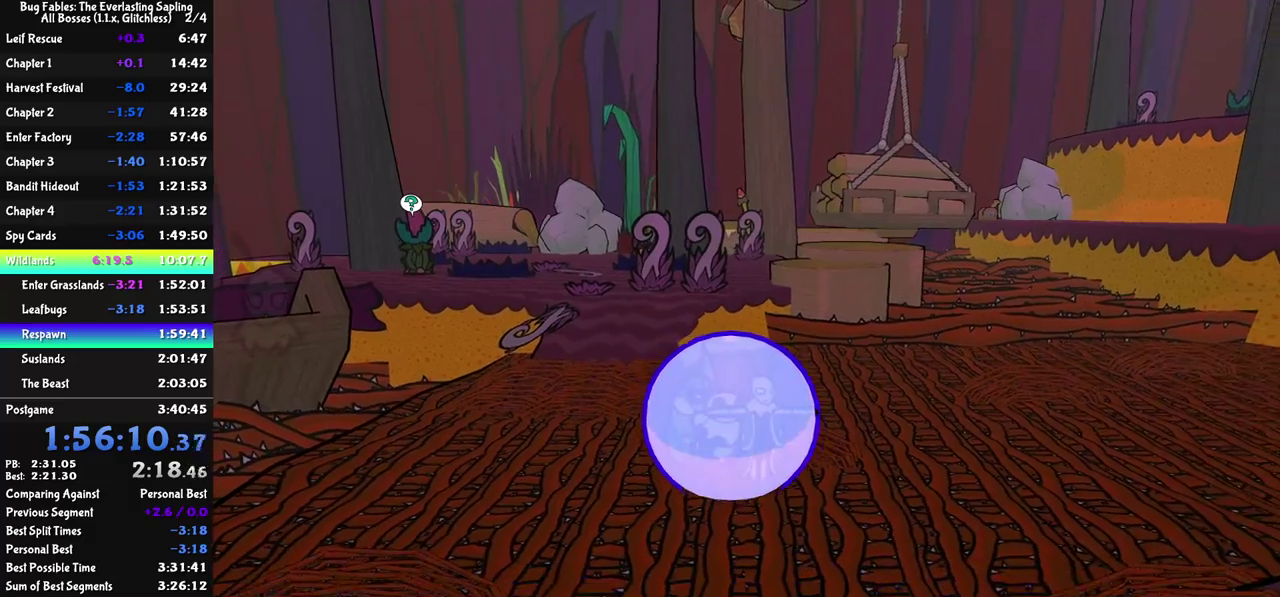
Gameplay with a controller (Nintendo layout); each line is a JSON object with the inputs held at the frame after it. "events" lists button and stick changes between this image and that frame as [ms after this image, input, new state], when the widget could be followed in between. Not read: L3 R3.
{"buttons": ["C_RIGHT"], "left_stick": "down-right", "events": []}
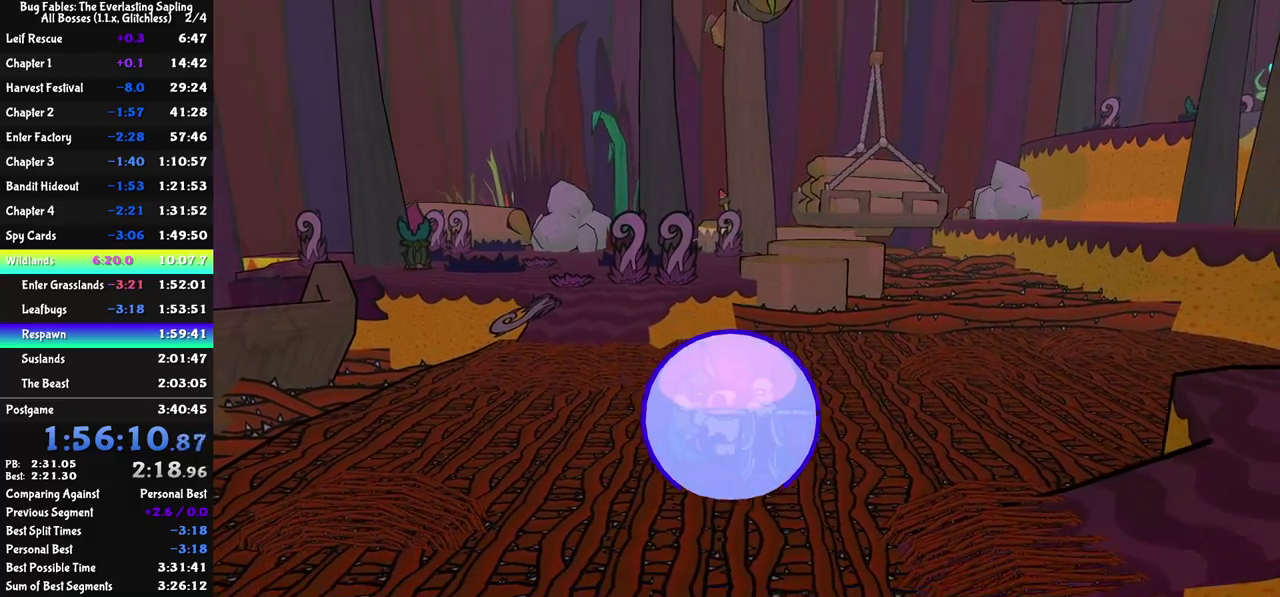
{"buttons": ["C_RIGHT"], "left_stick": "down-right", "events": []}
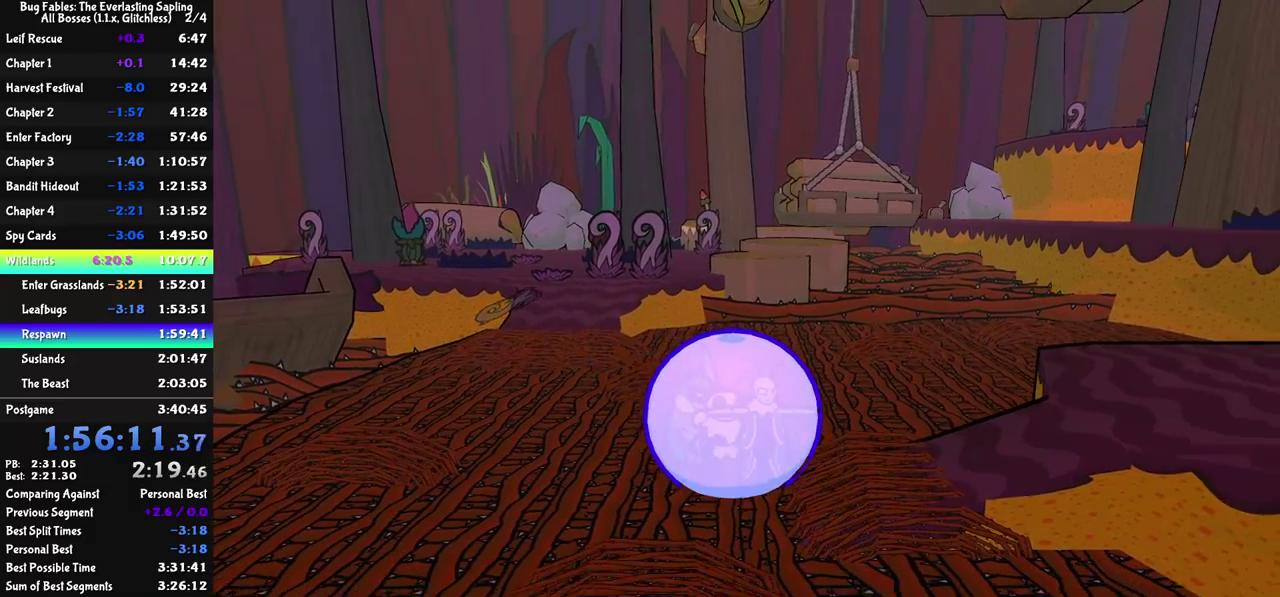
{"buttons": ["C_RIGHT"], "left_stick": "right", "events": [[217, "left_stick", "right"]]}
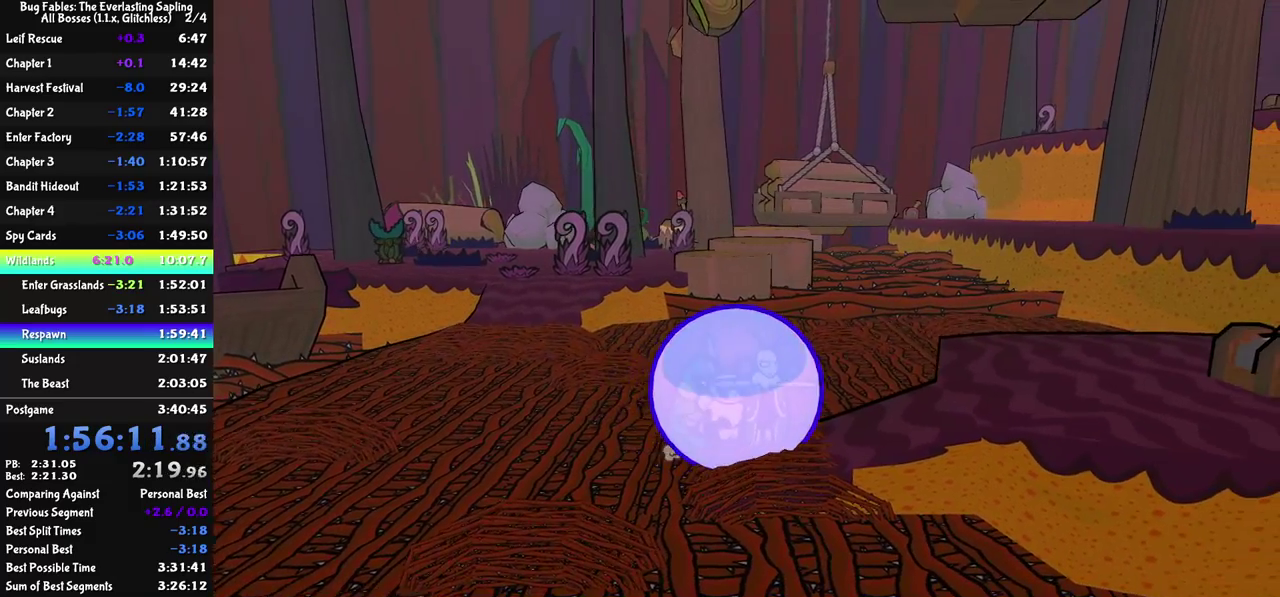
{"buttons": ["C_RIGHT"], "left_stick": "right", "events": []}
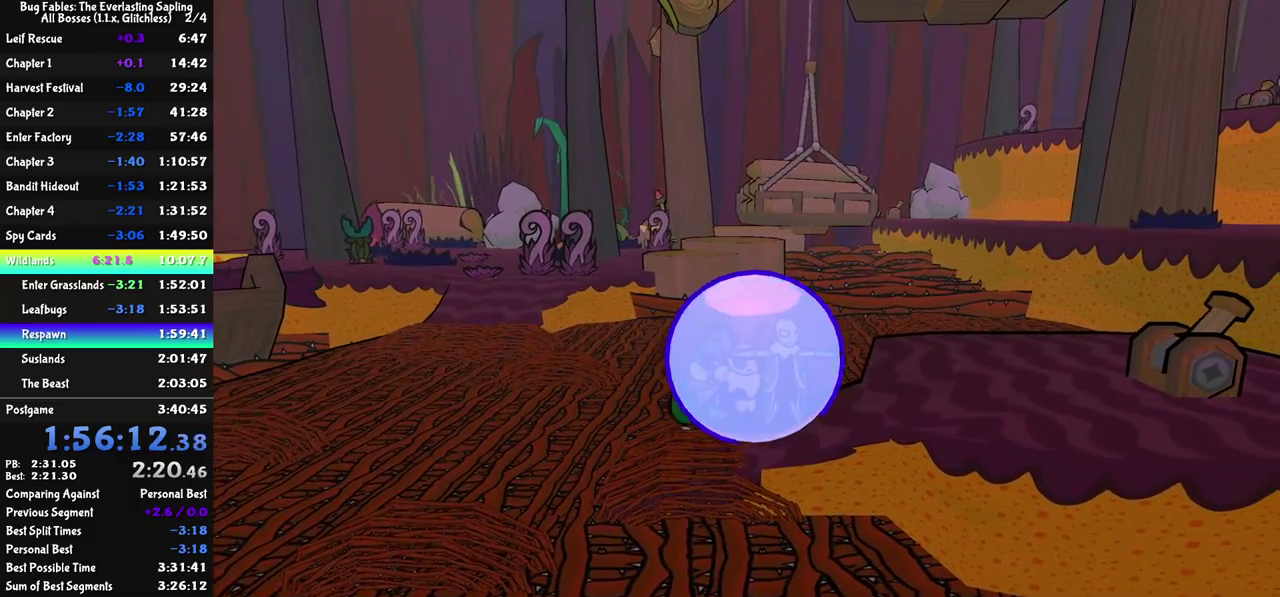
{"buttons": [], "left_stick": "center", "events": [[17, "C_RIGHT", "up"], [183, "left_stick", "center"], [367, "C_RIGHT", "down"], [467, "C_RIGHT", "up"]]}
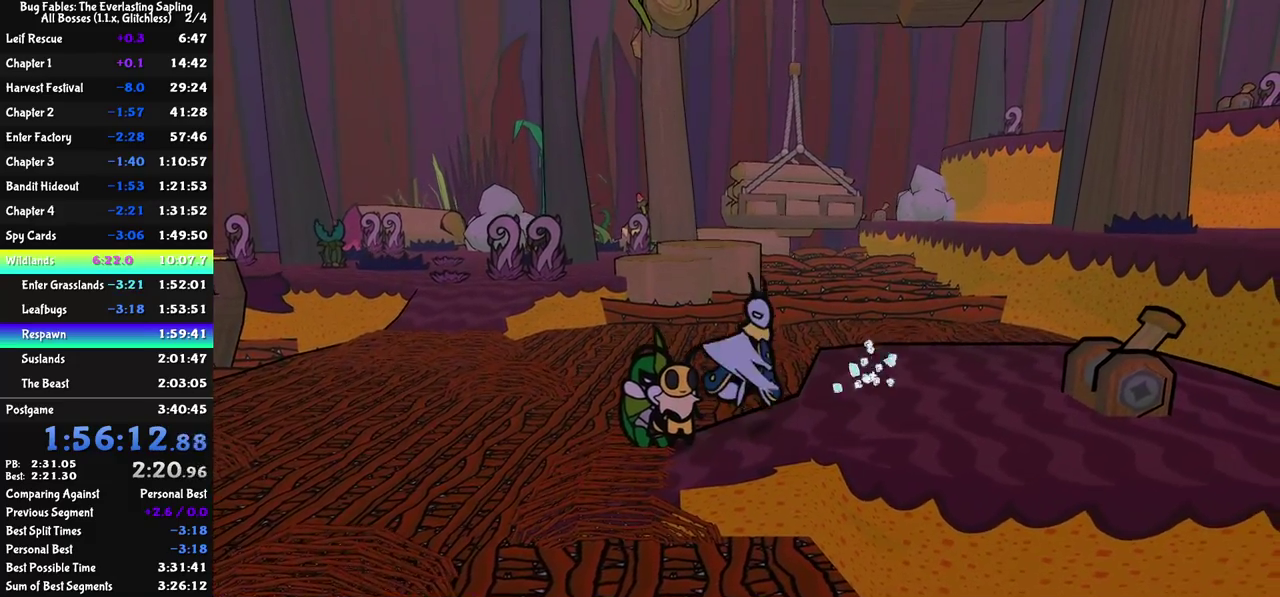
{"buttons": [], "left_stick": "center", "events": []}
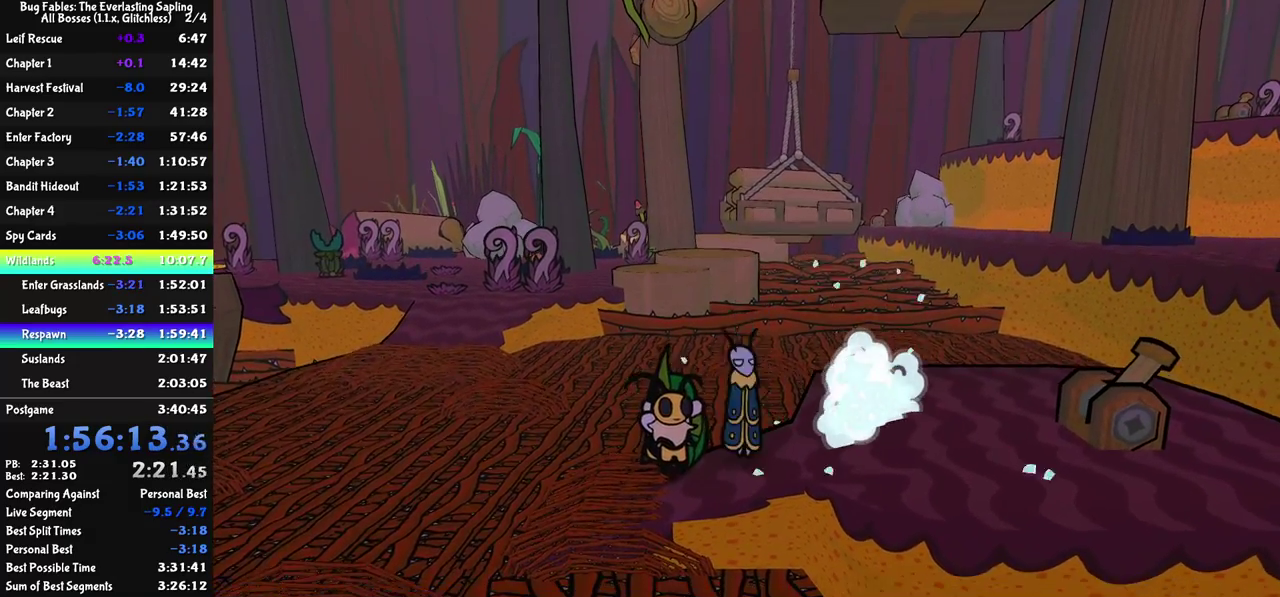
{"buttons": [], "left_stick": "center", "events": [[17, "C_LEFT", "down"], [83, "C_LEFT", "up"], [333, "C_RIGHT", "down"], [400, "C_RIGHT", "up"]]}
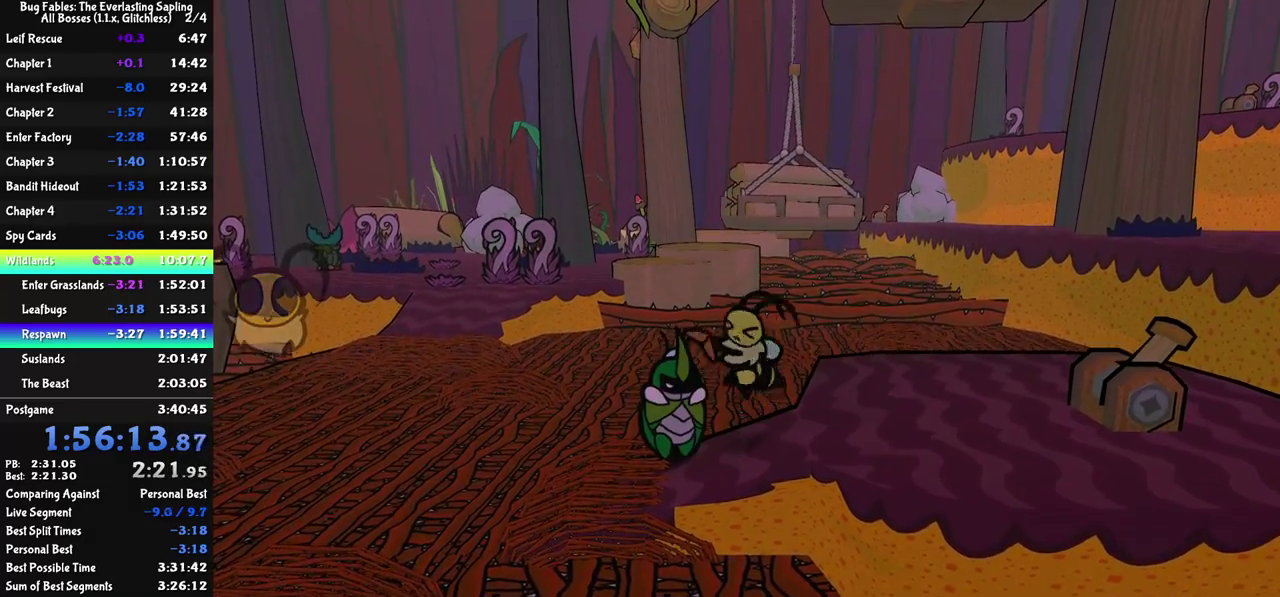
{"buttons": ["C_LEFT"], "left_stick": "left", "events": [[450, "left_stick", "left"], [467, "C_LEFT", "down"]]}
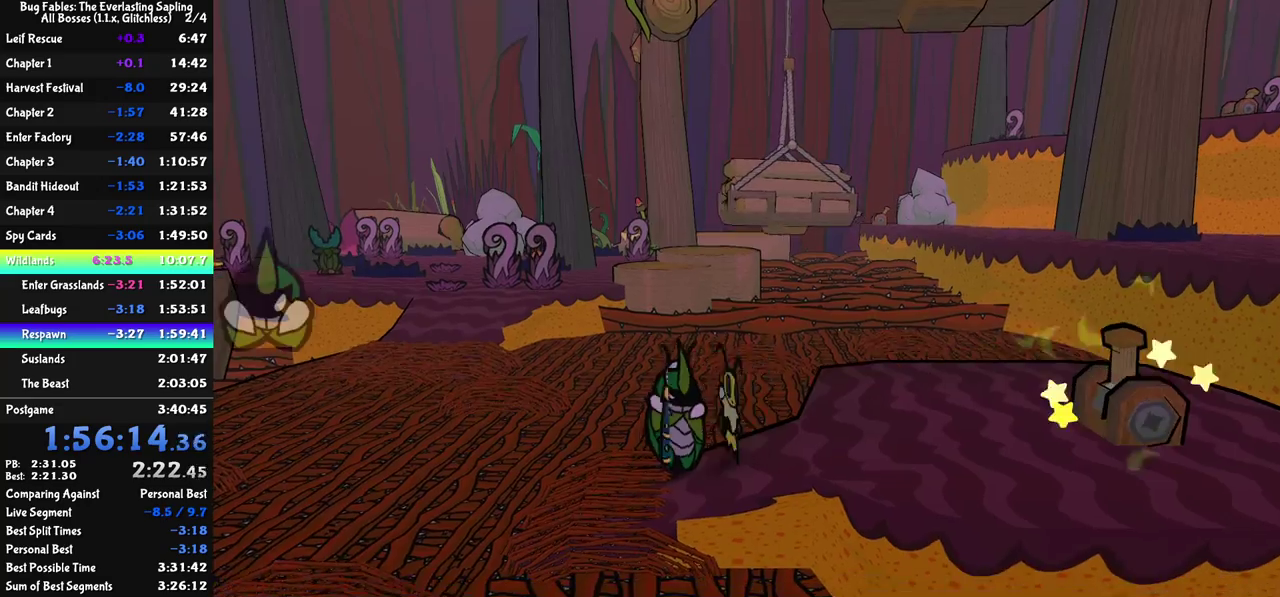
{"buttons": [], "left_stick": "up-left", "events": [[17, "C_LEFT", "up"], [67, "C_LEFT", "down"], [117, "C_LEFT", "up"], [167, "C_LEFT", "down"], [233, "C_LEFT", "up"], [333, "left_stick", "up-left"]]}
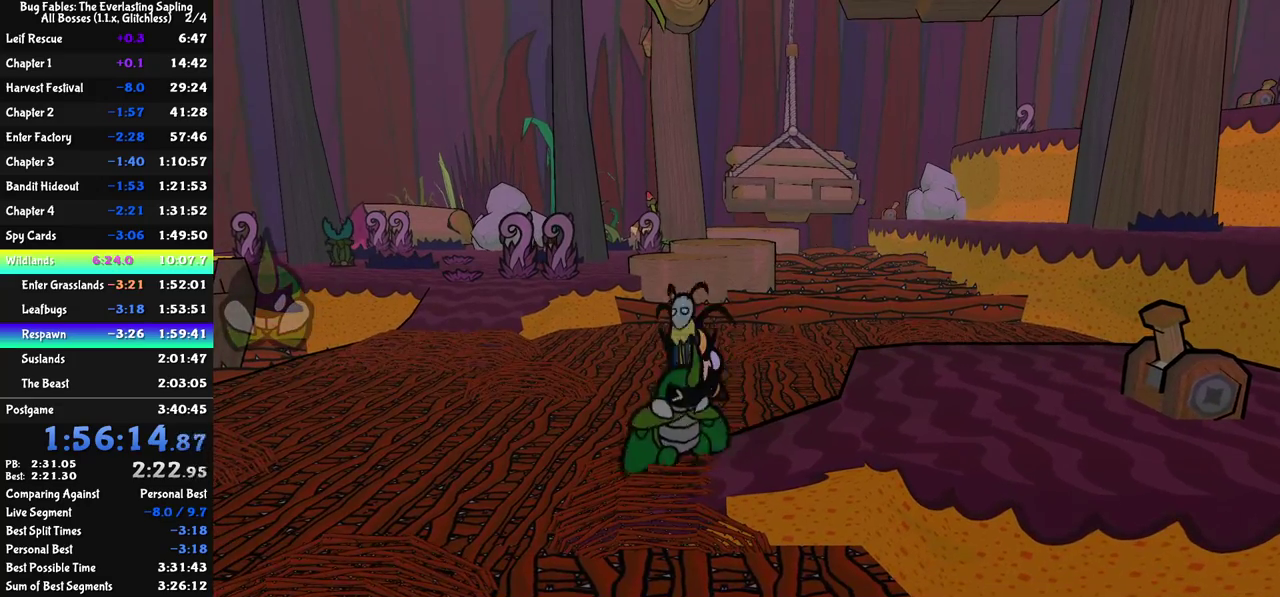
{"buttons": [], "left_stick": "up-left", "events": []}
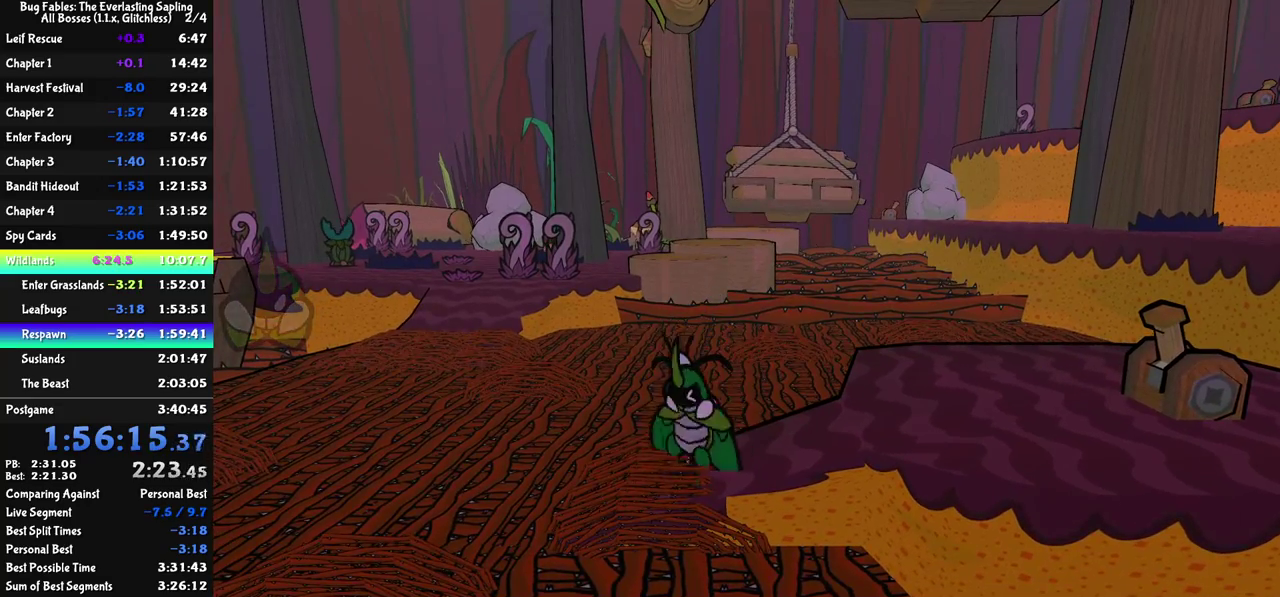
{"buttons": [], "left_stick": "up-left", "events": []}
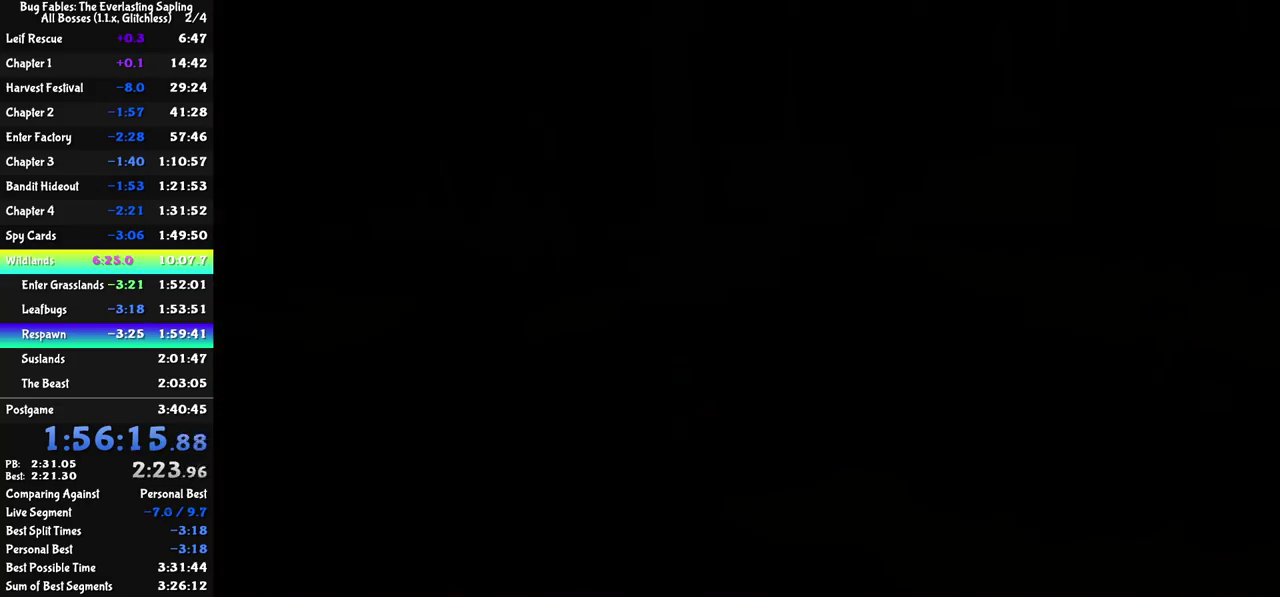
{"buttons": [], "left_stick": "up-left", "events": []}
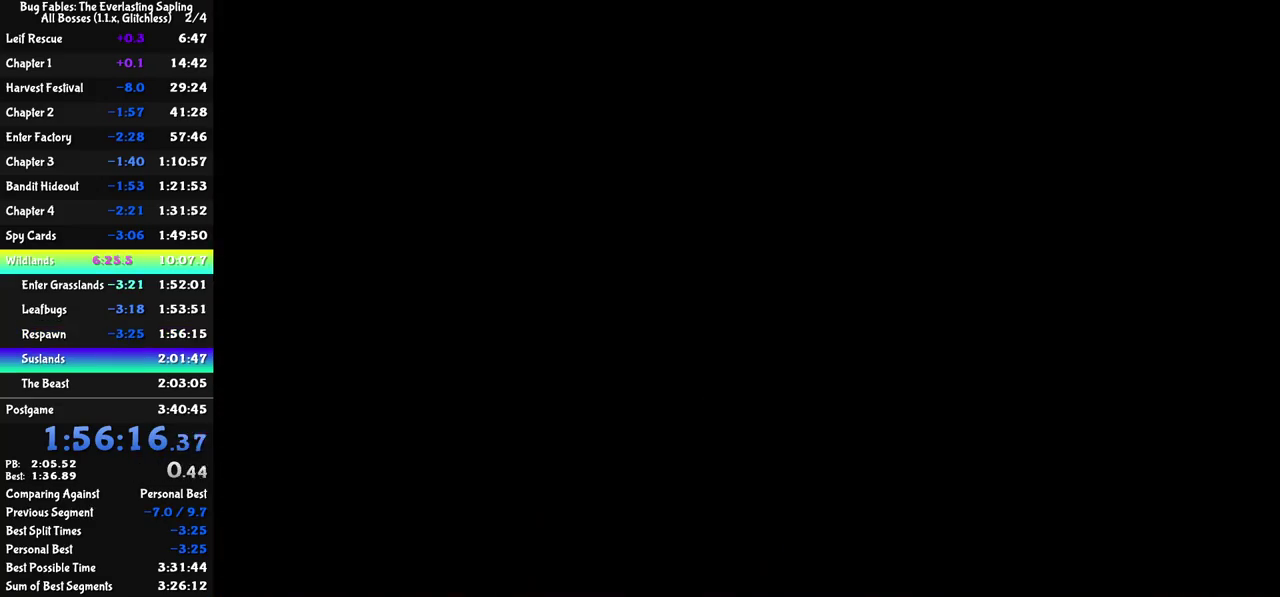
{"buttons": [], "left_stick": "up-left", "events": [[83, "C_RIGHT", "down"], [167, "C_RIGHT", "up"], [217, "C_RIGHT", "down"], [267, "C_RIGHT", "up"], [317, "C_RIGHT", "down"], [383, "C_RIGHT", "up"], [433, "C_RIGHT", "down"], [500, "C_RIGHT", "up"]]}
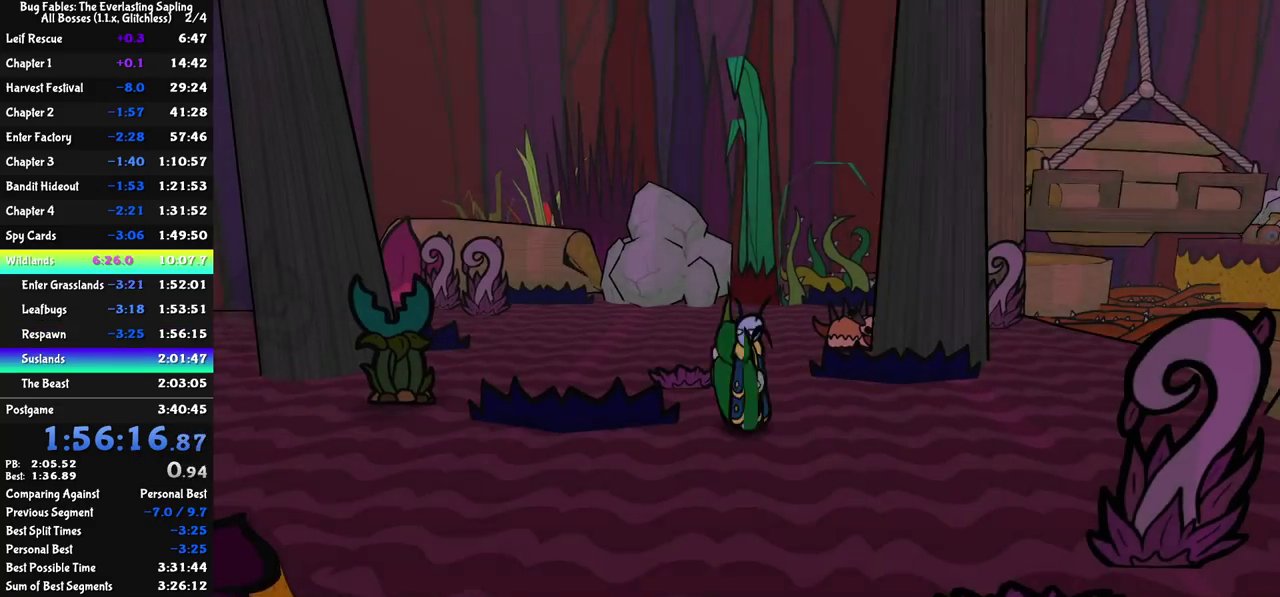
{"buttons": [], "left_stick": "up-left", "events": [[67, "C_RIGHT", "down"], [117, "C_RIGHT", "up"], [167, "C_RIGHT", "down"], [233, "C_RIGHT", "up"]]}
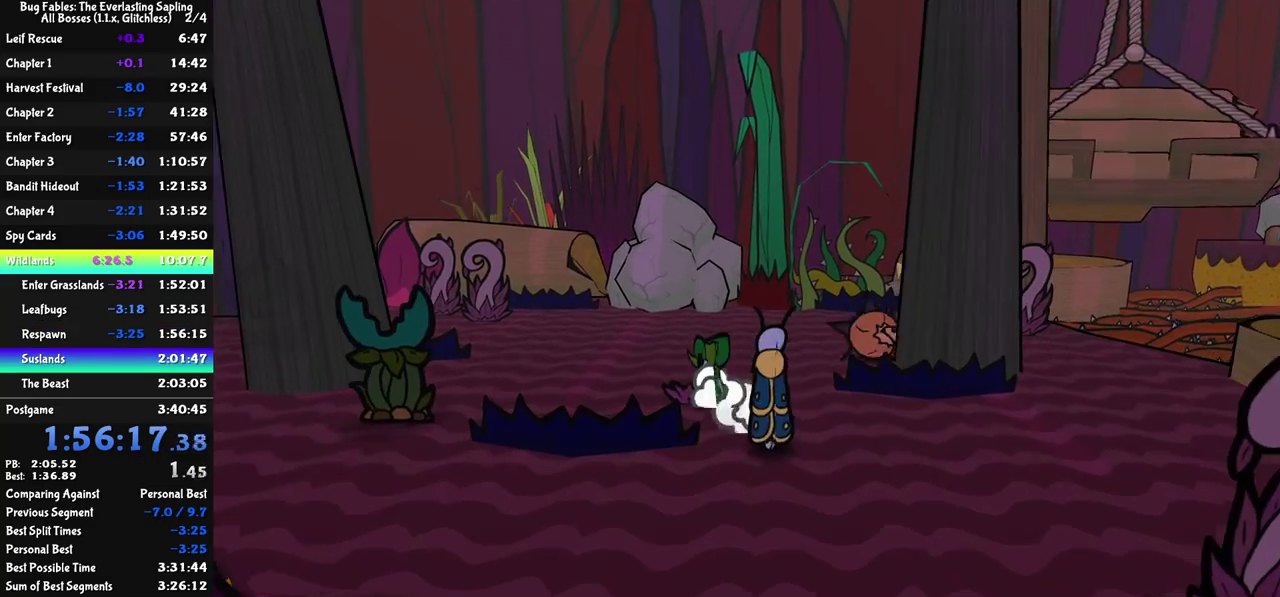
{"buttons": [], "left_stick": "up-right", "events": [[150, "left_stick", "up"], [467, "left_stick", "up-right"]]}
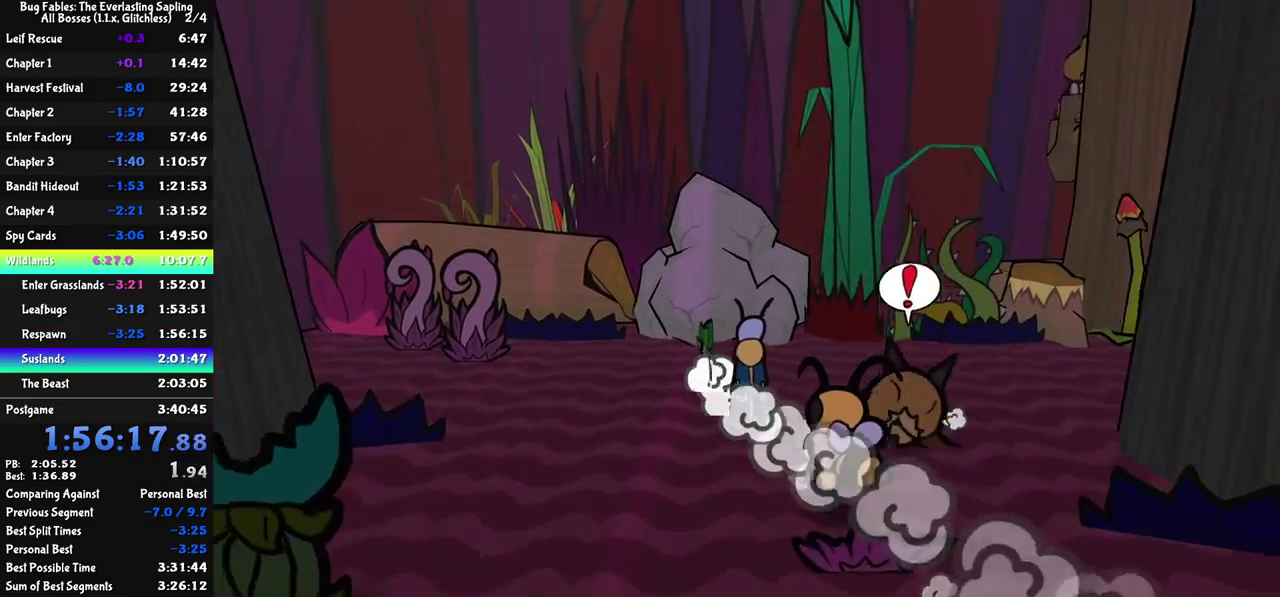
{"buttons": [], "left_stick": "right", "events": [[250, "left_stick", "right"]]}
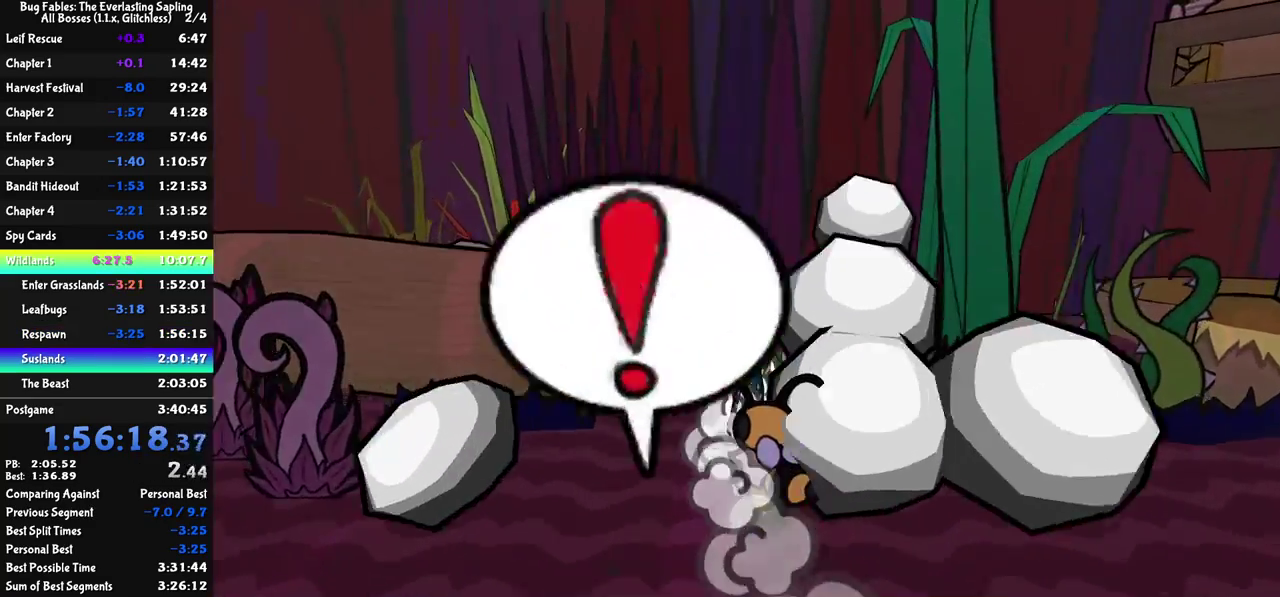
{"buttons": [], "left_stick": "right", "events": []}
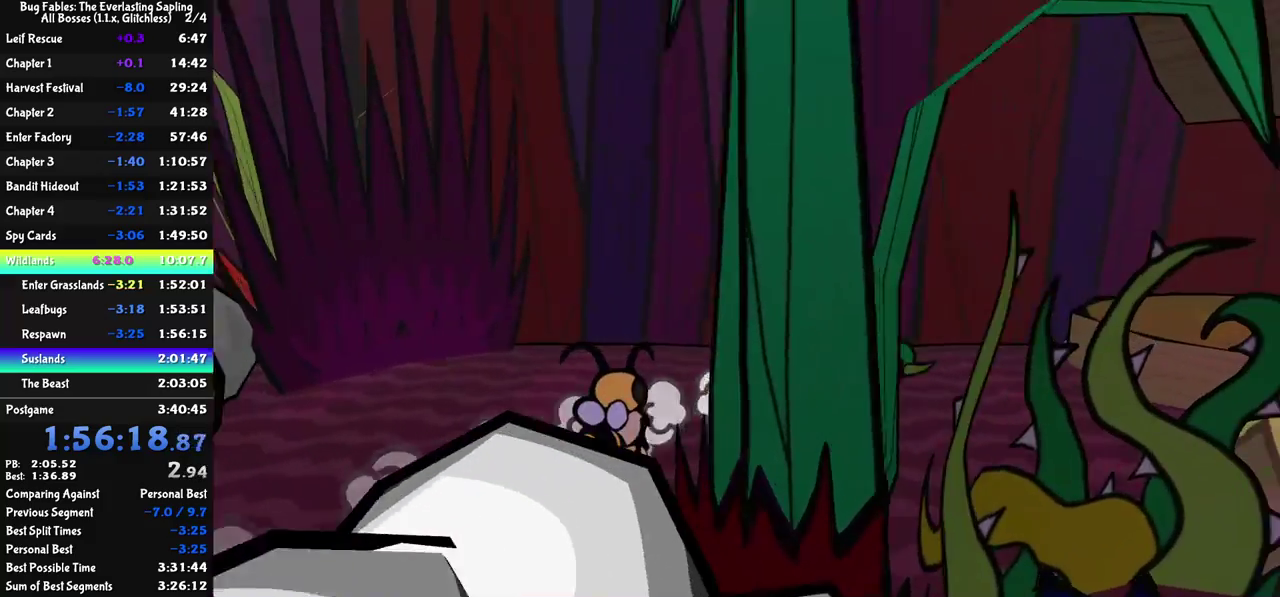
{"buttons": [], "left_stick": "right", "events": [[283, "C_DOWN", "down"], [350, "C_DOWN", "up"], [400, "C_DOWN", "down"], [450, "C_DOWN", "up"]]}
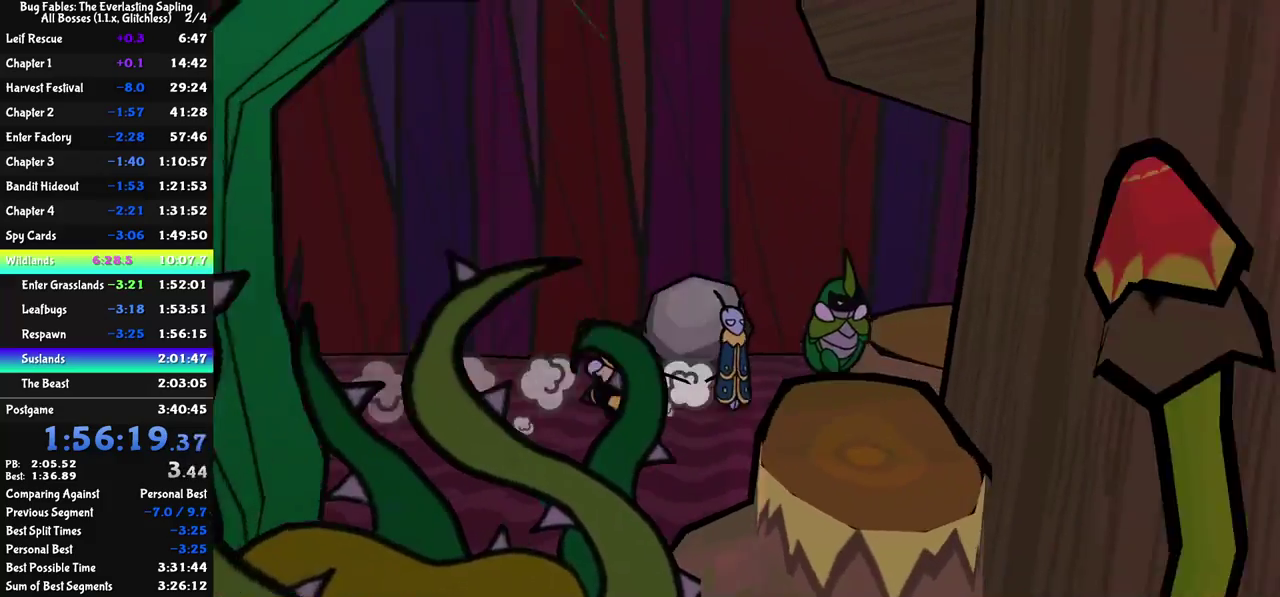
{"buttons": [], "left_stick": "right", "events": [[83, "C_RIGHT", "down"], [133, "C_RIGHT", "up"], [200, "C_RIGHT", "down"], [250, "C_RIGHT", "up"], [300, "C_RIGHT", "down"], [367, "C_RIGHT", "up"], [417, "C_RIGHT", "down"], [467, "C_RIGHT", "up"]]}
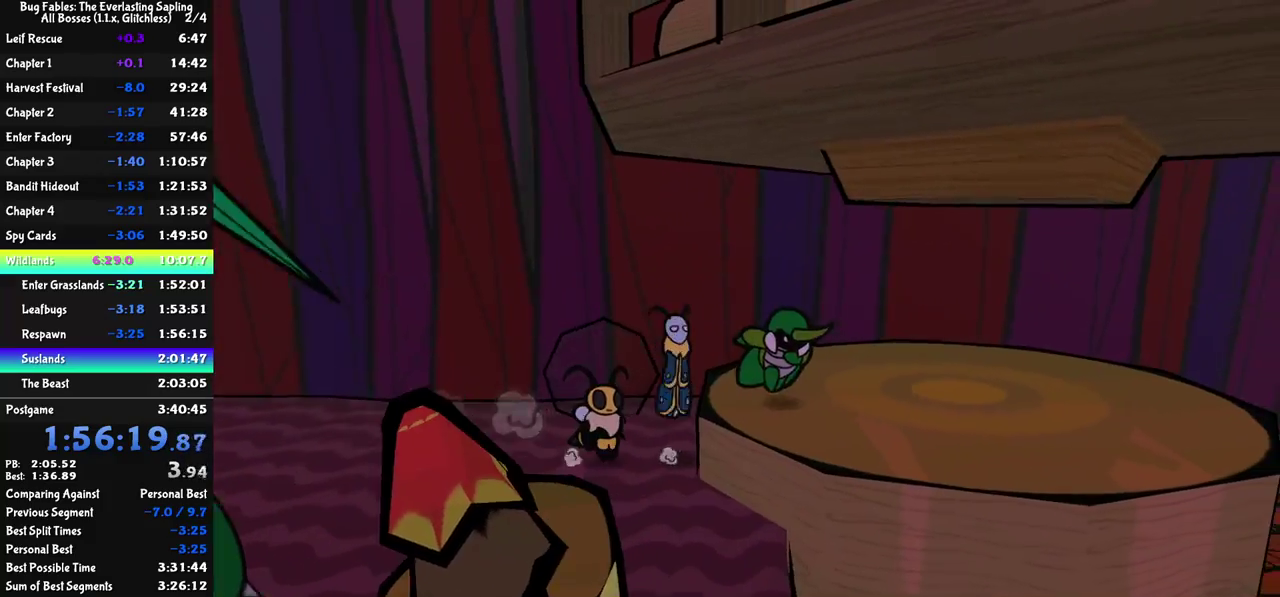
{"buttons": [], "left_stick": "right", "events": [[400, "C_DOWN", "down"], [450, "C_DOWN", "up"]]}
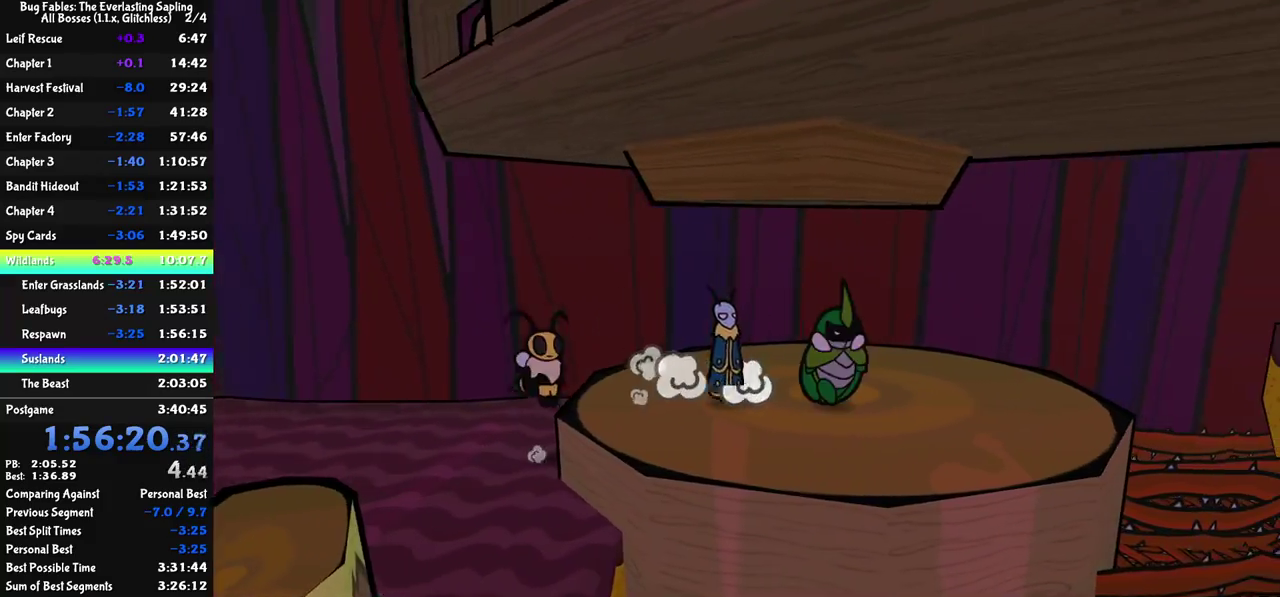
{"buttons": [], "left_stick": "right", "events": [[17, "C_LEFT", "down"], [67, "C_LEFT", "up"], [333, "C_LEFT", "down"], [383, "C_LEFT", "up"]]}
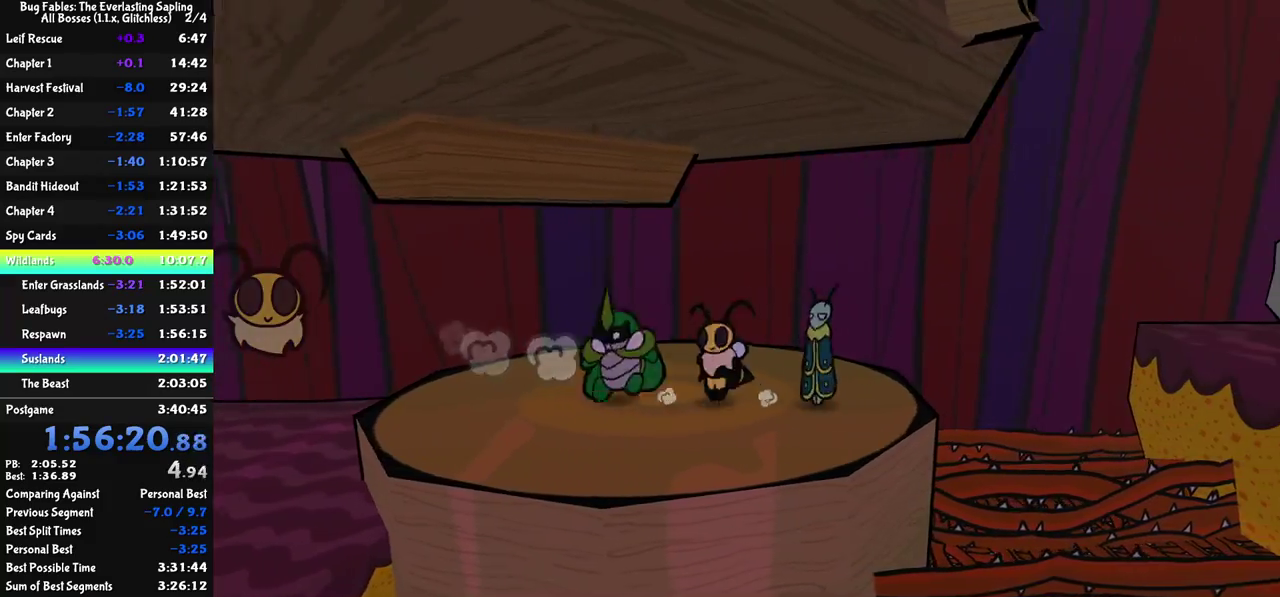
{"buttons": [], "left_stick": "center", "events": [[167, "C_RIGHT", "down"], [217, "C_RIGHT", "up"], [283, "C_RIGHT", "down"], [333, "C_RIGHT", "up"], [383, "C_RIGHT", "down"], [450, "C_RIGHT", "up"], [450, "left_stick", "center"]]}
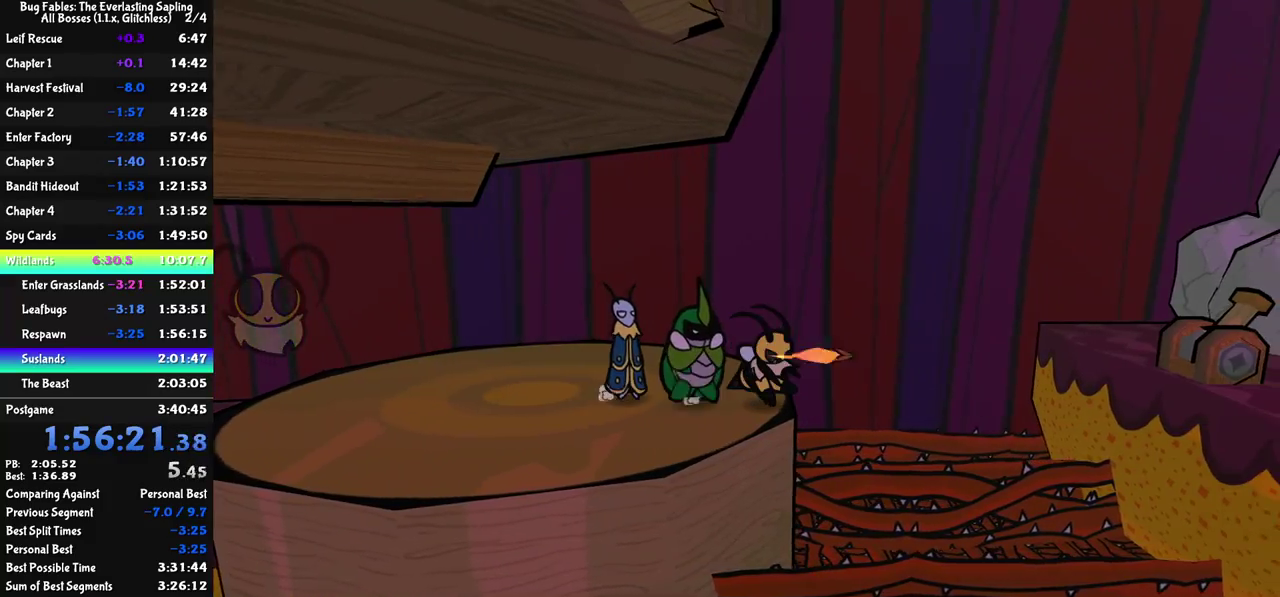
{"buttons": ["C_LEFT"], "left_stick": "left", "events": [[33, "left_stick", "left"], [167, "C_LEFT", "down"], [217, "C_LEFT", "up"], [300, "C_LEFT", "down"], [333, "C_LEFT", "up"], [433, "C_LEFT", "down"], [467, "C_LEFT", "up"], [500, "C_LEFT", "down"]]}
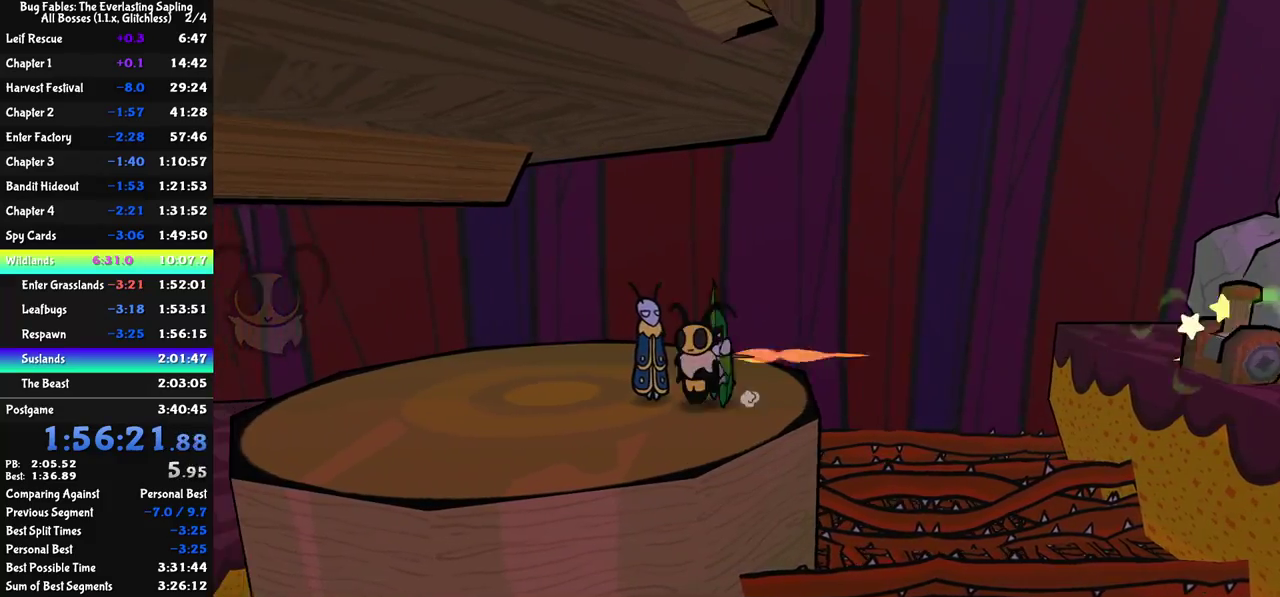
{"buttons": [], "left_stick": "left", "events": [[33, "C_LEFT", "up"], [117, "C_LEFT", "down"], [150, "C_LEFT", "up"], [433, "C_RIGHT", "down"], [450, "C_RIGHT", "up"]]}
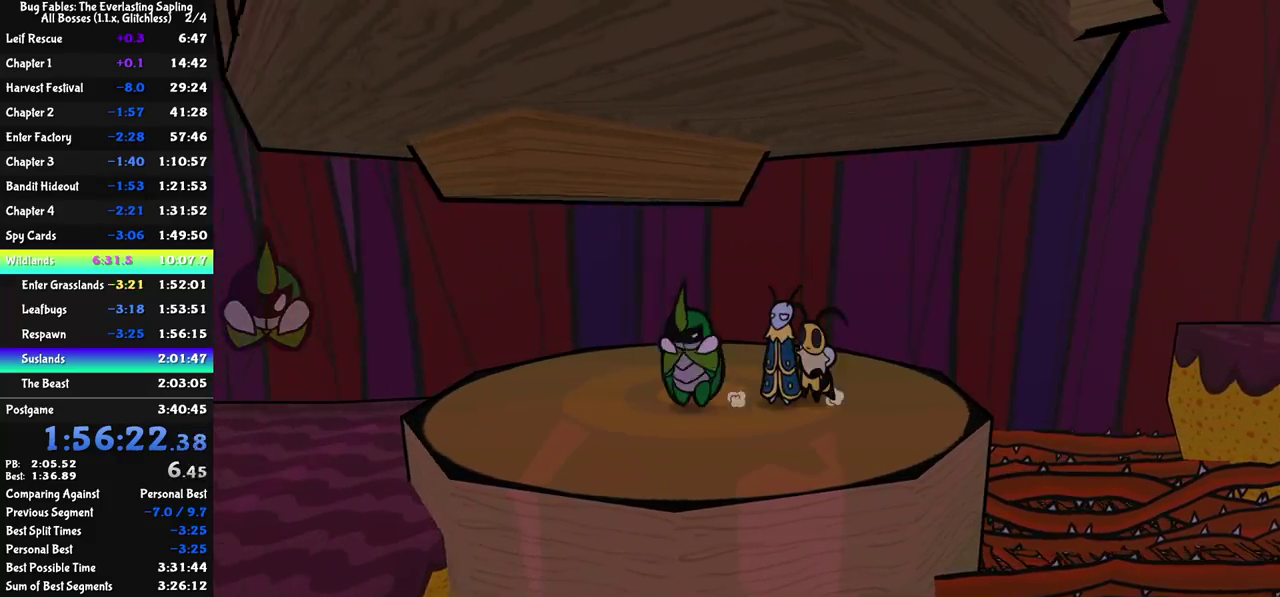
{"buttons": [], "left_stick": "left", "events": [[17, "C_RIGHT", "down"], [67, "C_RIGHT", "up"], [117, "C_RIGHT", "down"], [200, "C_RIGHT", "up"]]}
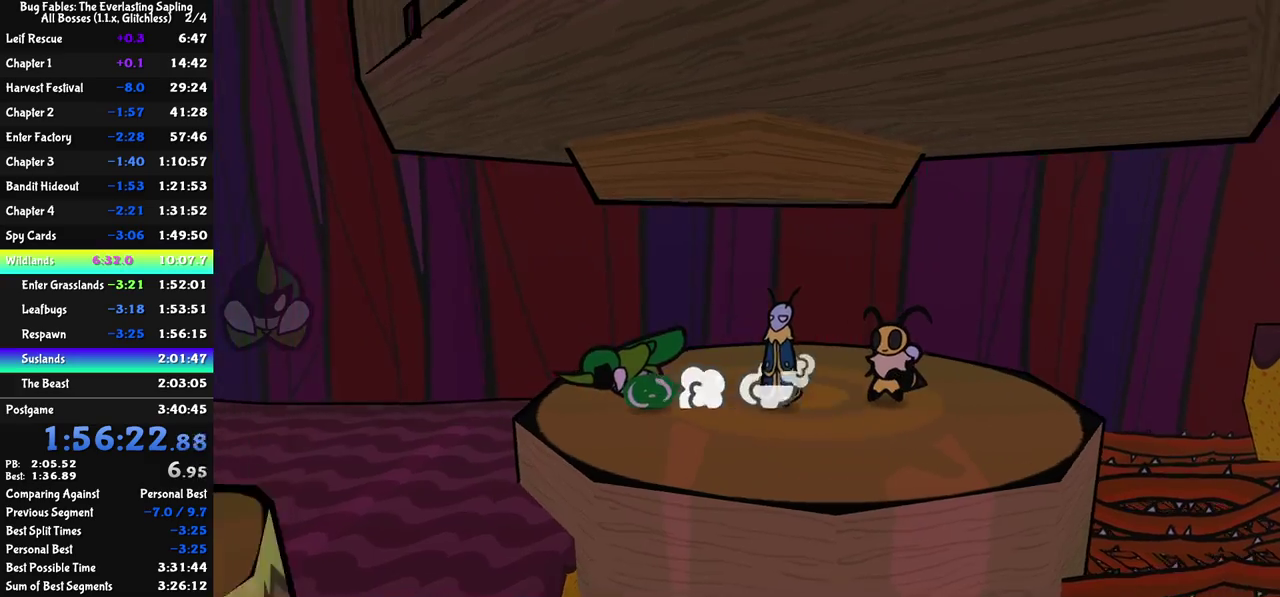
{"buttons": [], "left_stick": "down-left", "events": [[400, "left_stick", "down-left"]]}
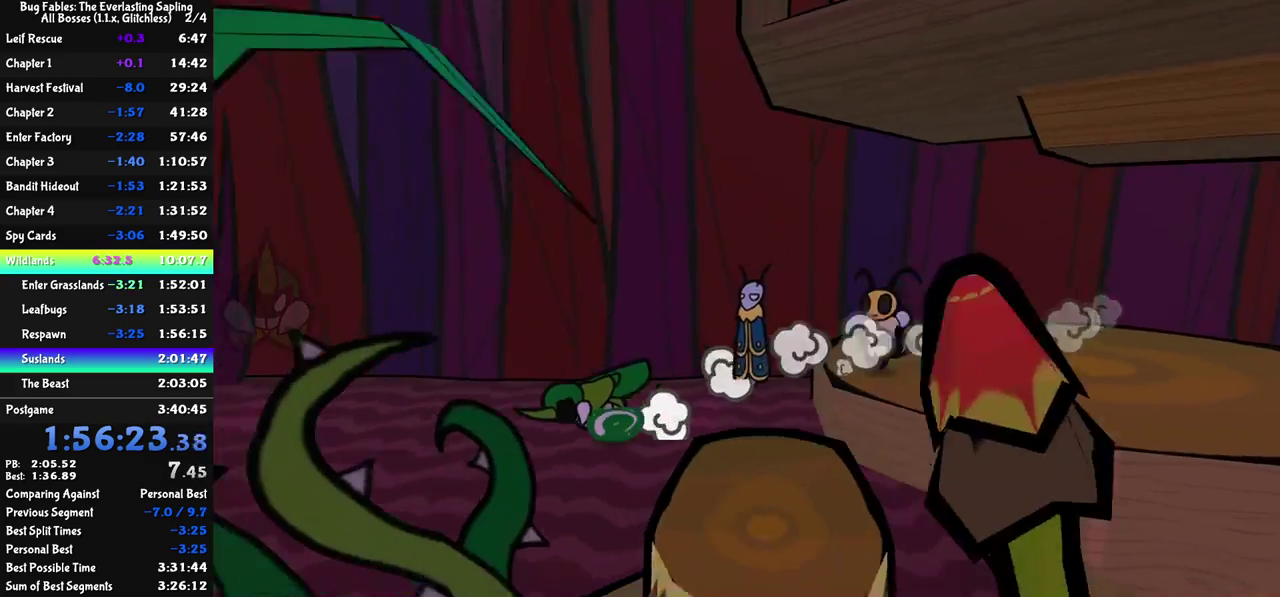
{"buttons": [], "left_stick": "down-right", "events": [[183, "left_stick", "down"], [383, "left_stick", "down-right"]]}
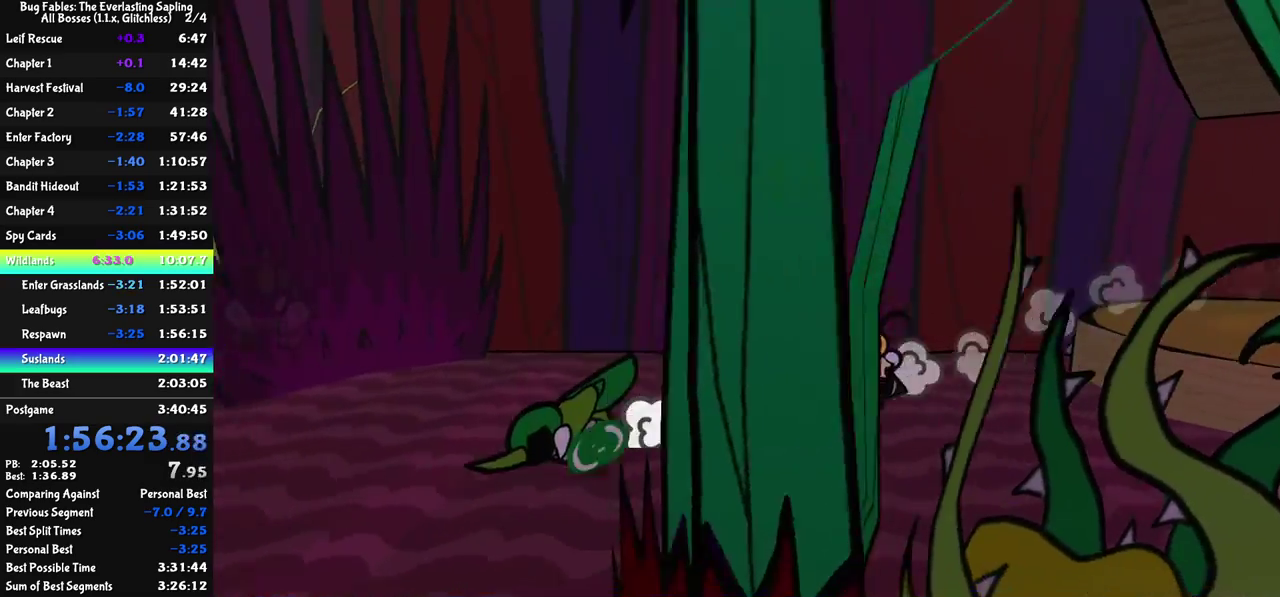
{"buttons": [], "left_stick": "down-right", "events": [[83, "left_stick", "down"], [433, "left_stick", "down-right"]]}
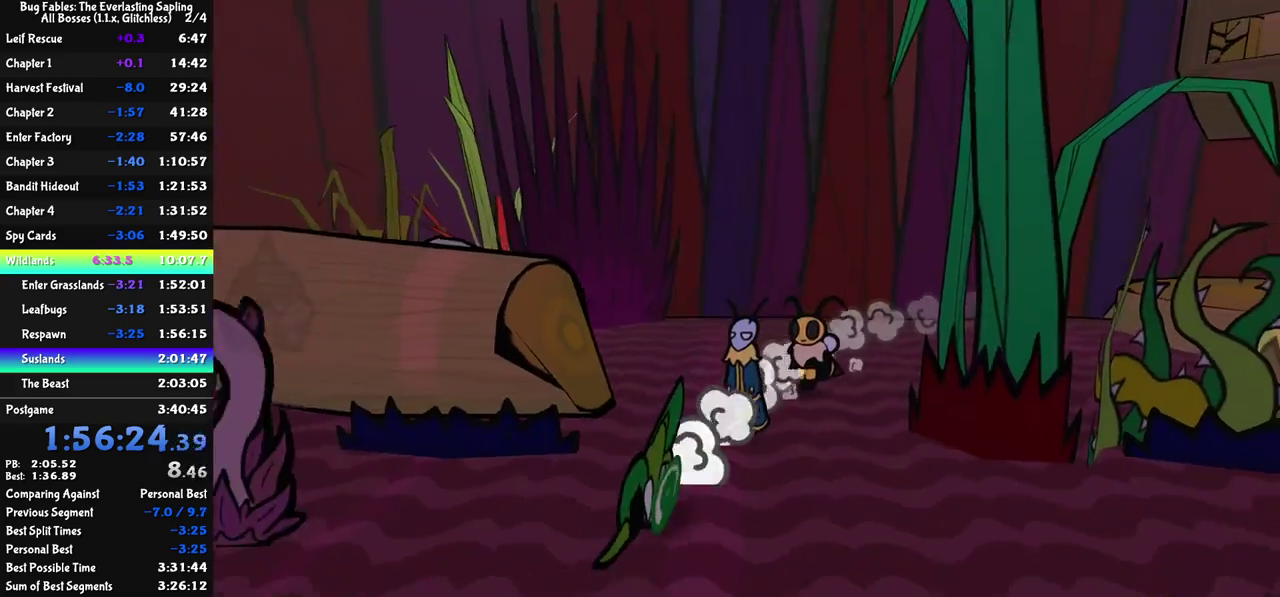
{"buttons": [], "left_stick": "right", "events": [[300, "left_stick", "right"]]}
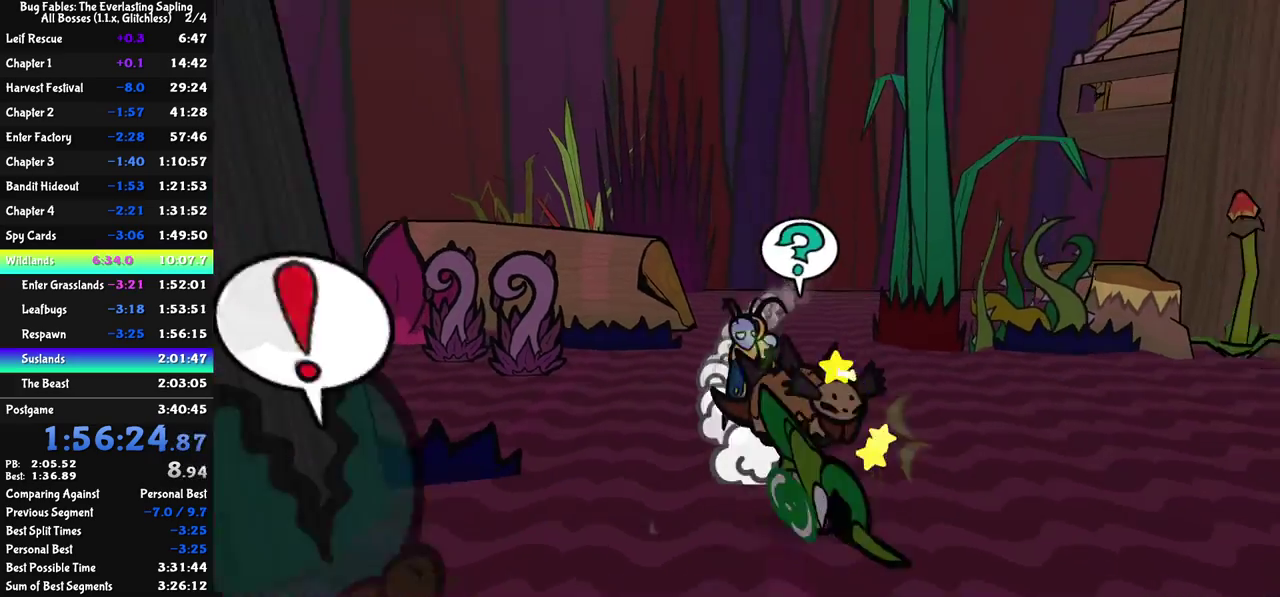
{"buttons": [], "left_stick": "right", "events": []}